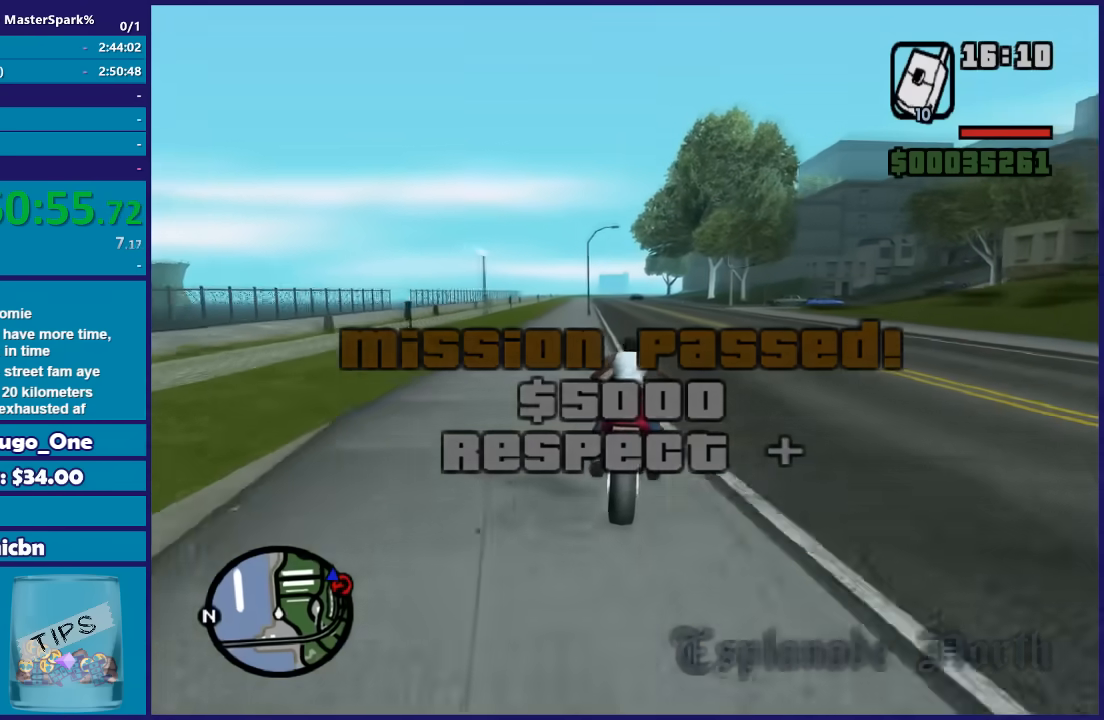
Gameplay with a controller (Xbox layout); each line is a JSON object with the inputs held at the frame after it. "events" lists button and stick changes between this image and that frame as [ms after this image, input, new state], when the widget could be followed in between.
{"buttons": [], "left_stick": "up-right", "right_stick": "down-right"}
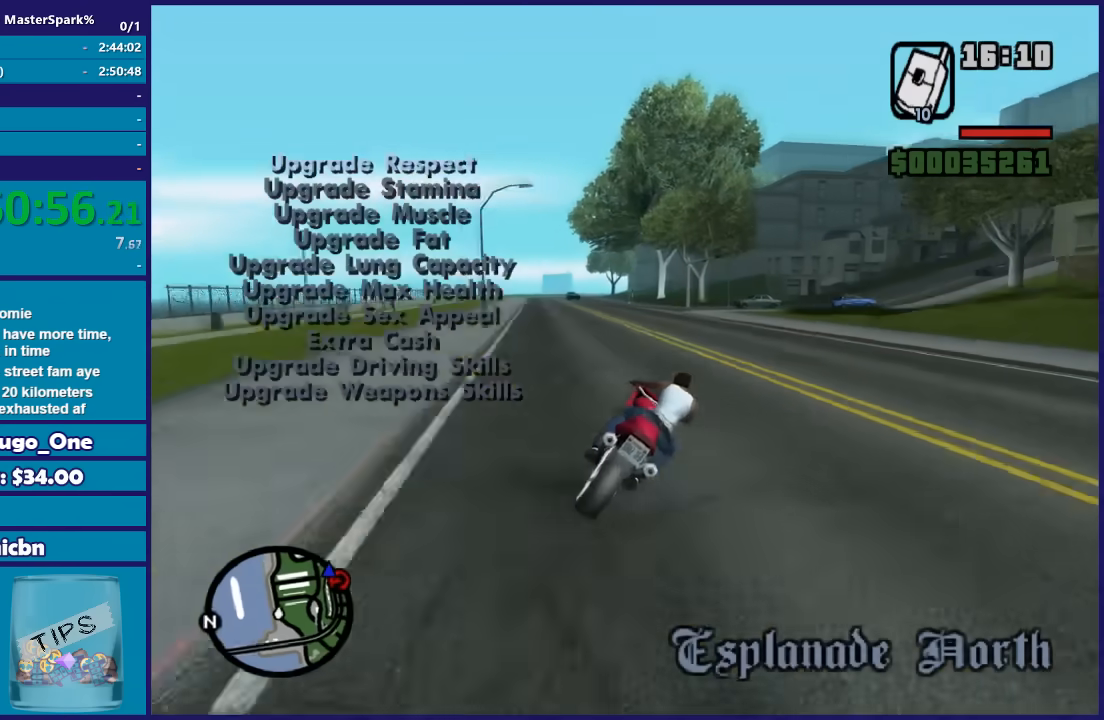
{"buttons": [], "left_stick": "right", "right_stick": "down-right", "events": [[500, "left_stick", "right"]]}
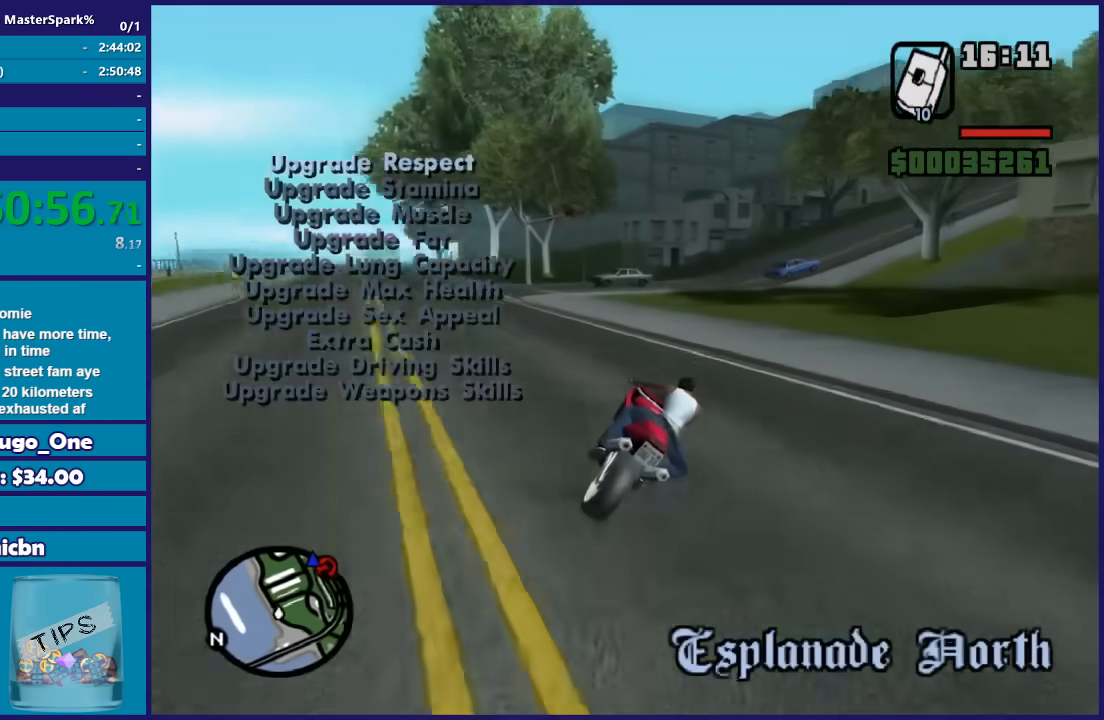
{"buttons": [], "left_stick": "right", "right_stick": "center", "events": [[267, "right_stick", "center"]]}
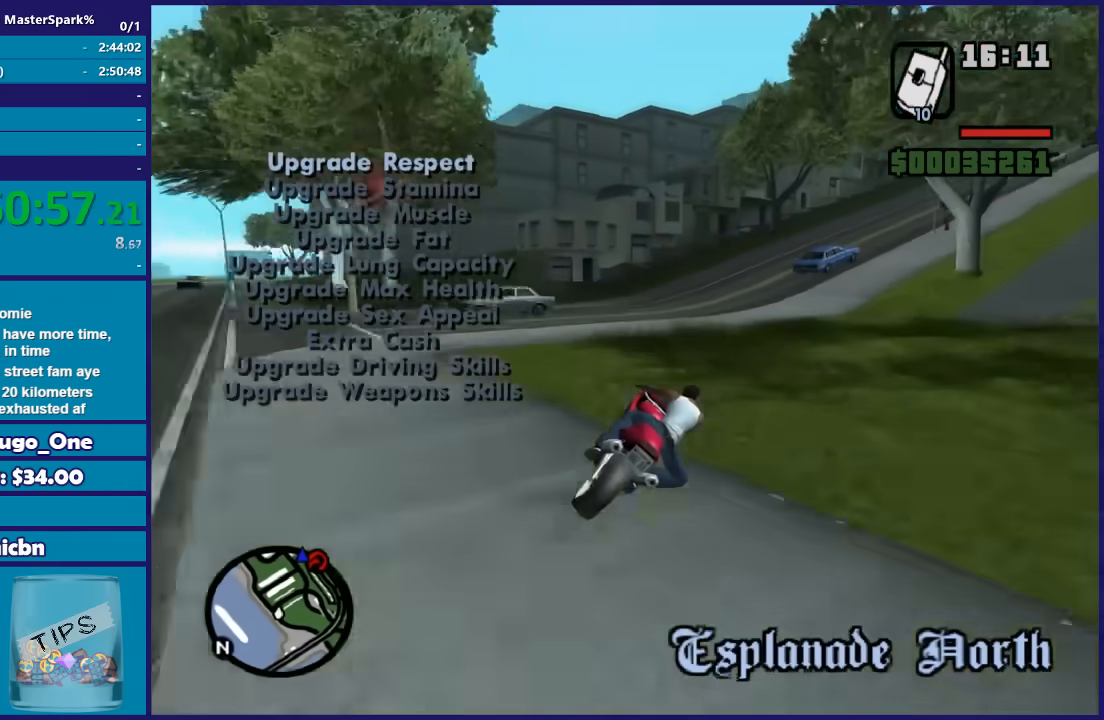
{"buttons": [], "left_stick": "right", "right_stick": "center", "events": []}
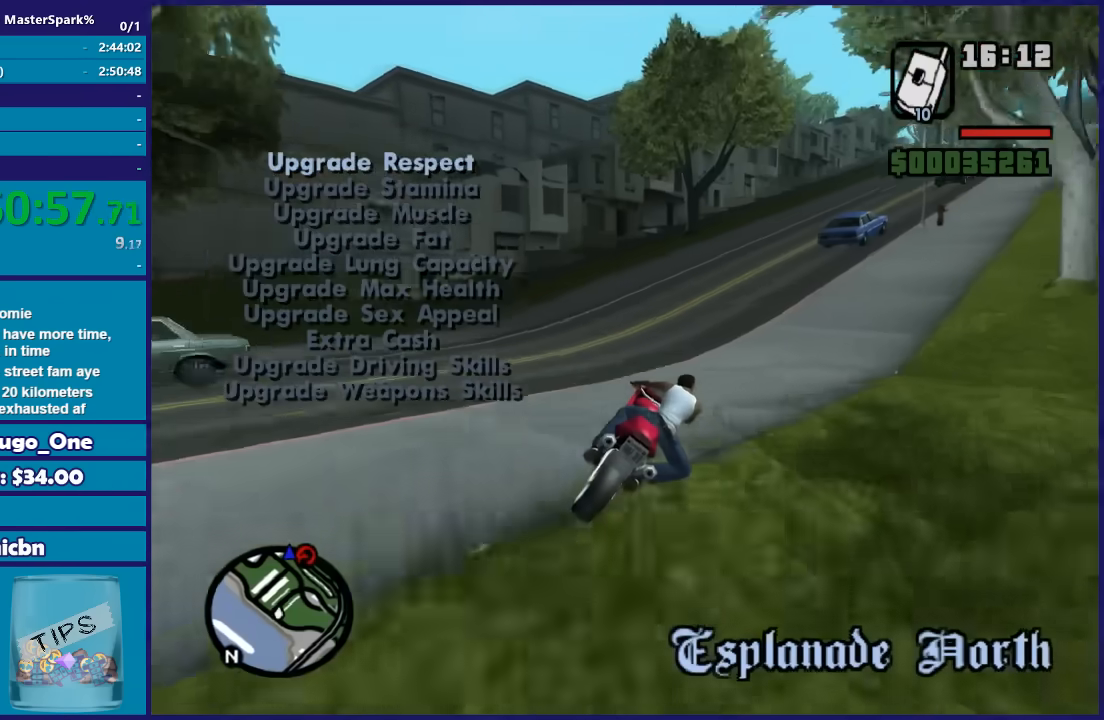
{"buttons": ["L2"], "left_stick": "right", "right_stick": "center", "events": [[401, "L2", "down"]]}
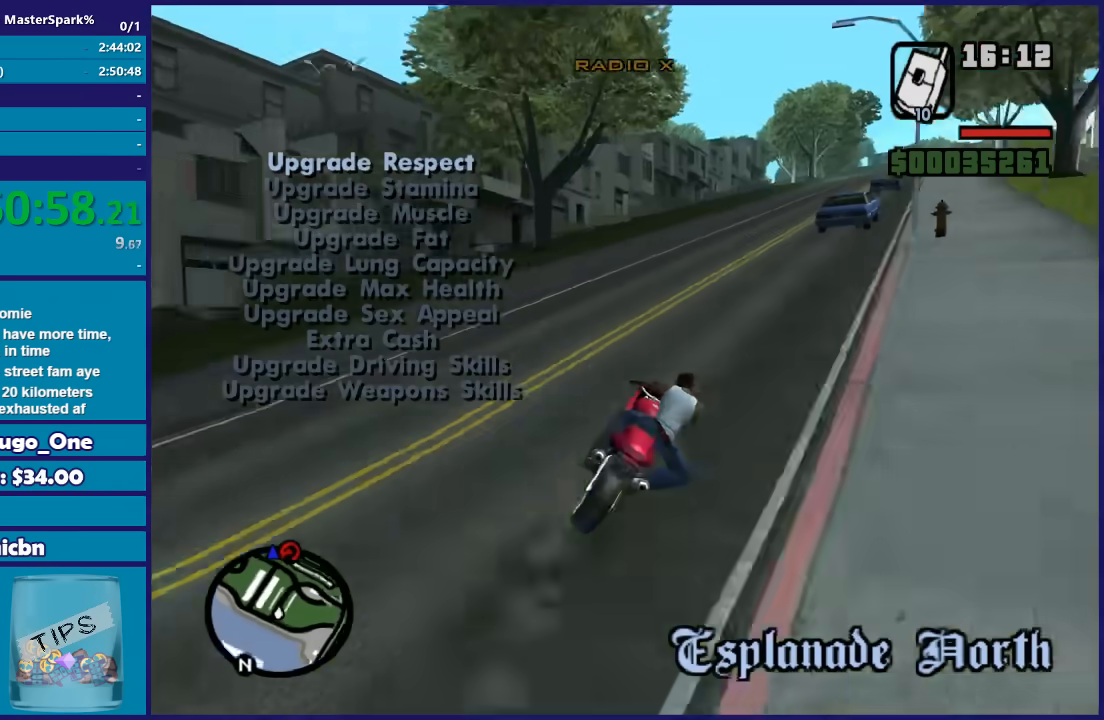
{"buttons": ["L2"], "left_stick": "center", "right_stick": "center", "events": [[400, "left_stick", "center"]]}
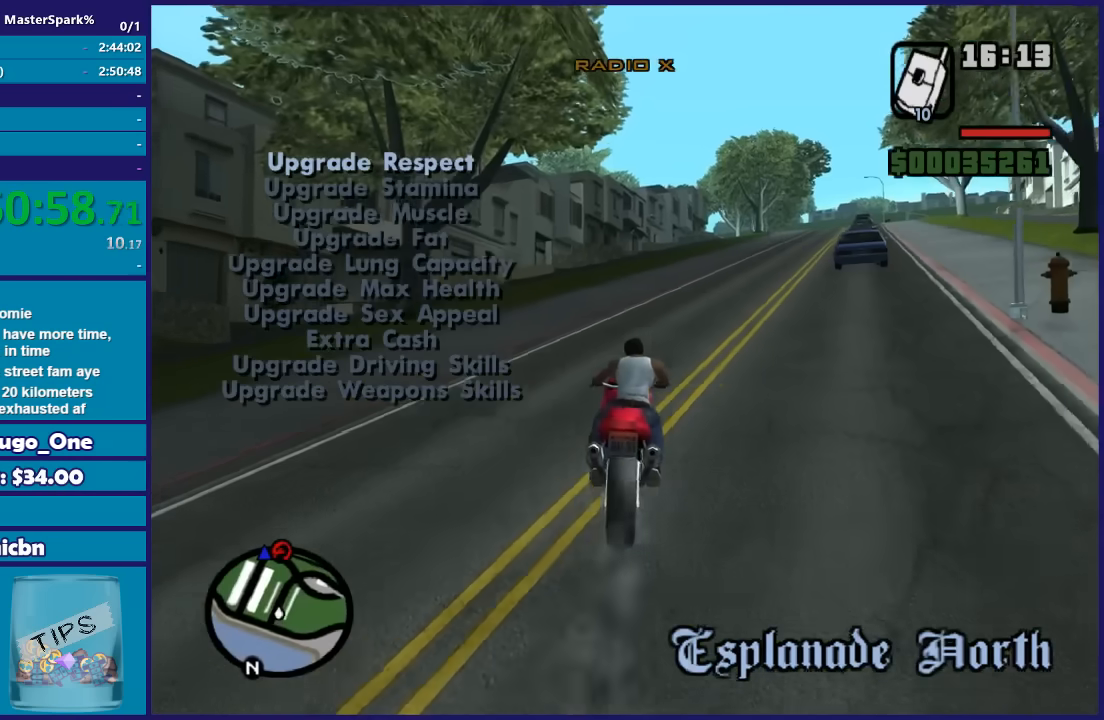
{"buttons": ["Y"], "left_stick": "center", "right_stick": "center", "events": [[367, "L2", "up"], [434, "Y", "down"]]}
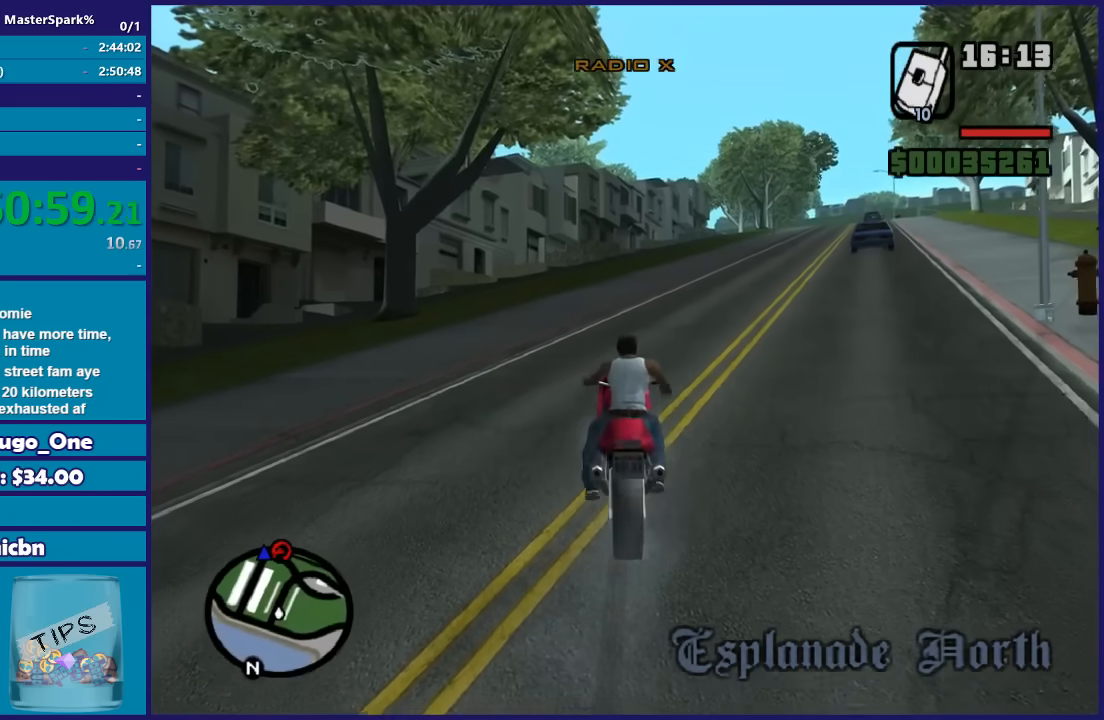
{"buttons": [], "left_stick": "center", "right_stick": "center", "events": [[200, "Y", "up"], [267, "Y", "down"], [400, "Y", "up"]]}
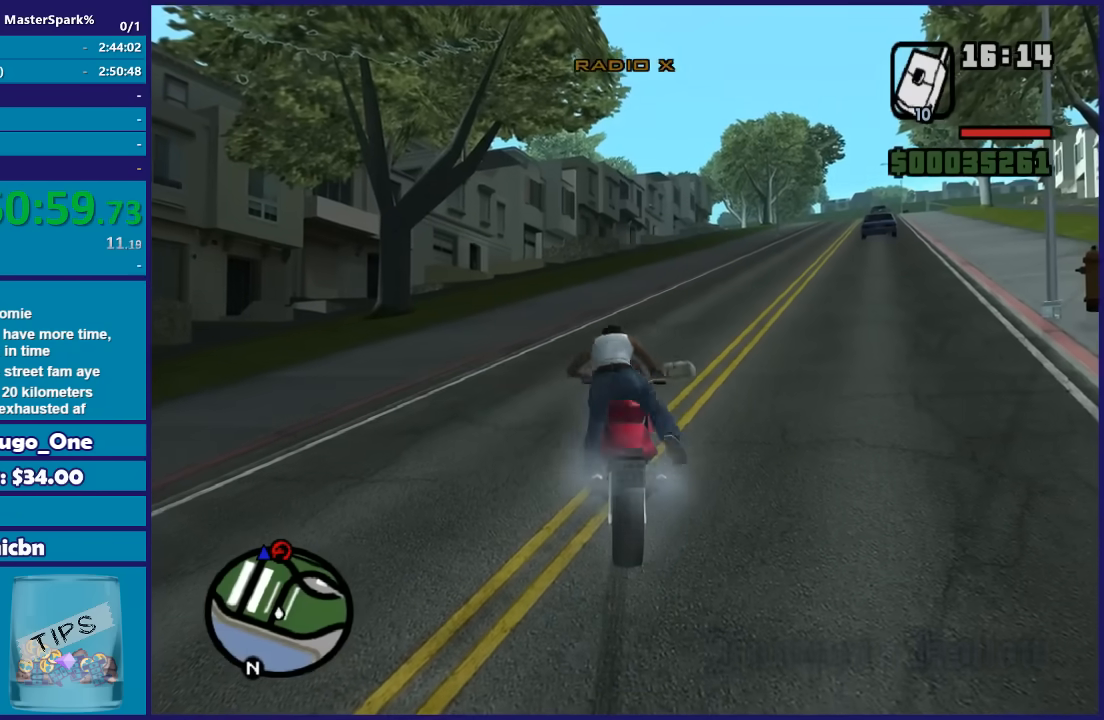
{"buttons": ["Y"], "left_stick": "center", "right_stick": "center", "events": [[34, "Y", "down"], [134, "Y", "up"], [201, "Y", "down"], [367, "Y", "up"], [434, "Y", "down"]]}
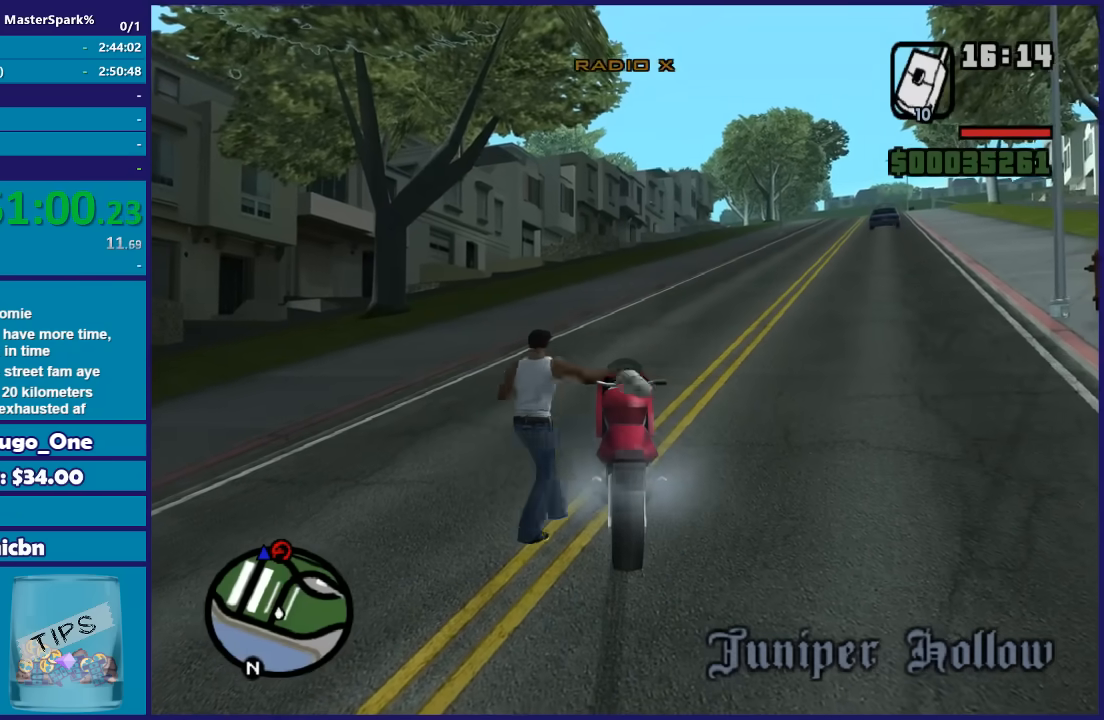
{"buttons": [], "left_stick": "center", "right_stick": "center", "events": [[67, "Y", "up"], [133, "Y", "down"], [267, "Y", "up"], [334, "Y", "down"], [467, "Y", "up"]]}
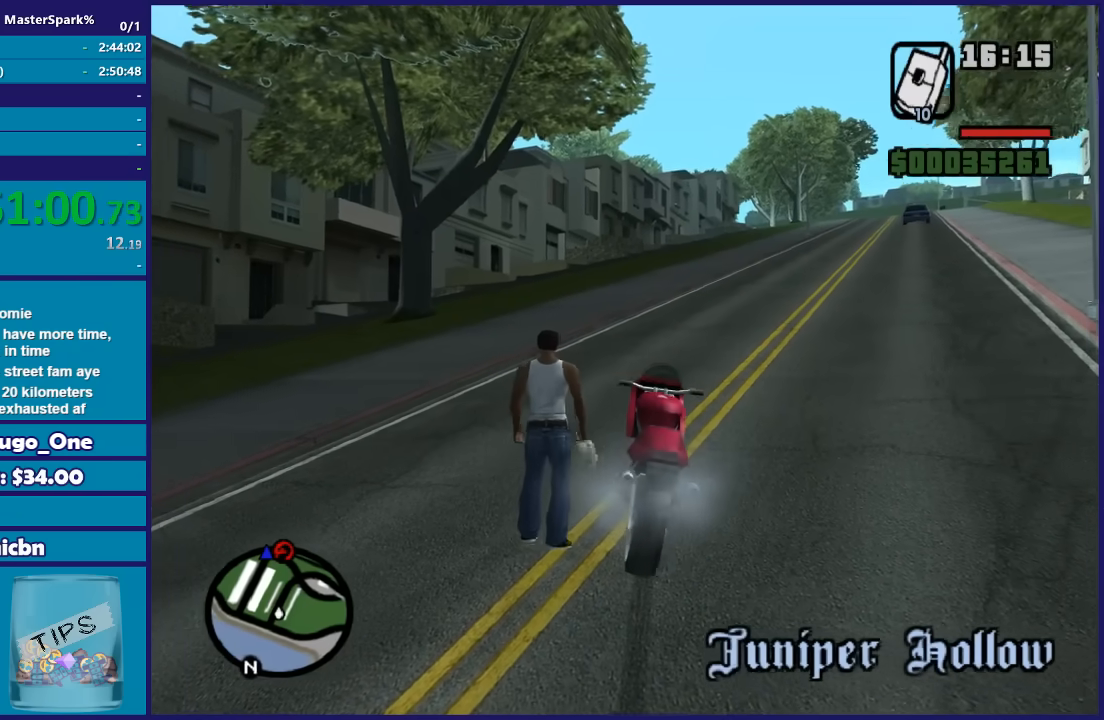
{"buttons": ["R2"], "left_stick": "up", "right_stick": "center", "events": [[34, "Y", "down"], [134, "Y", "up"], [401, "R2", "down"], [434, "left_stick", "up"]]}
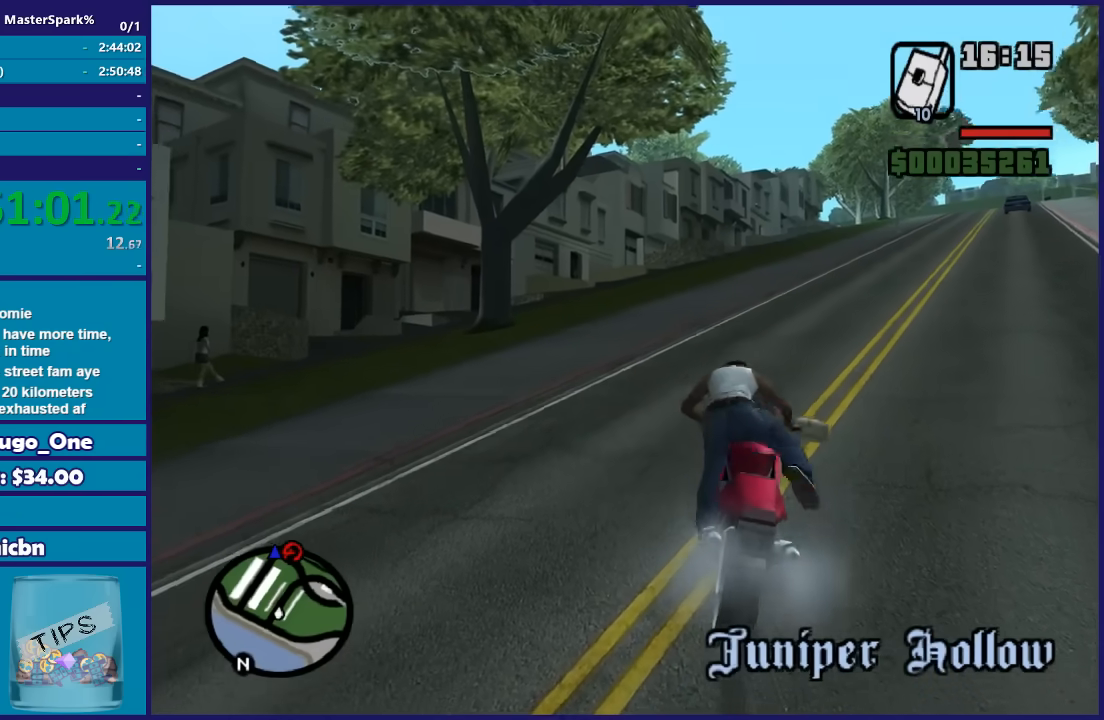
{"buttons": ["R2"], "left_stick": "up-right", "right_stick": "center", "events": [[100, "left_stick", "up-right"]]}
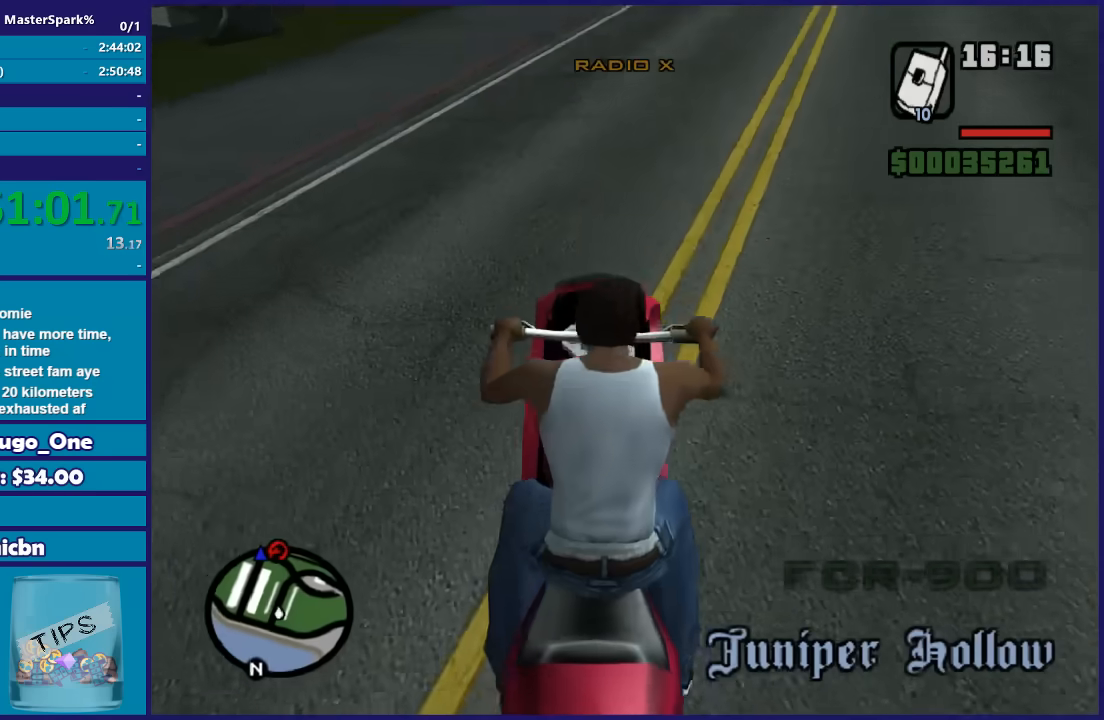
{"buttons": ["R2"], "left_stick": "up-right", "right_stick": "center", "events": []}
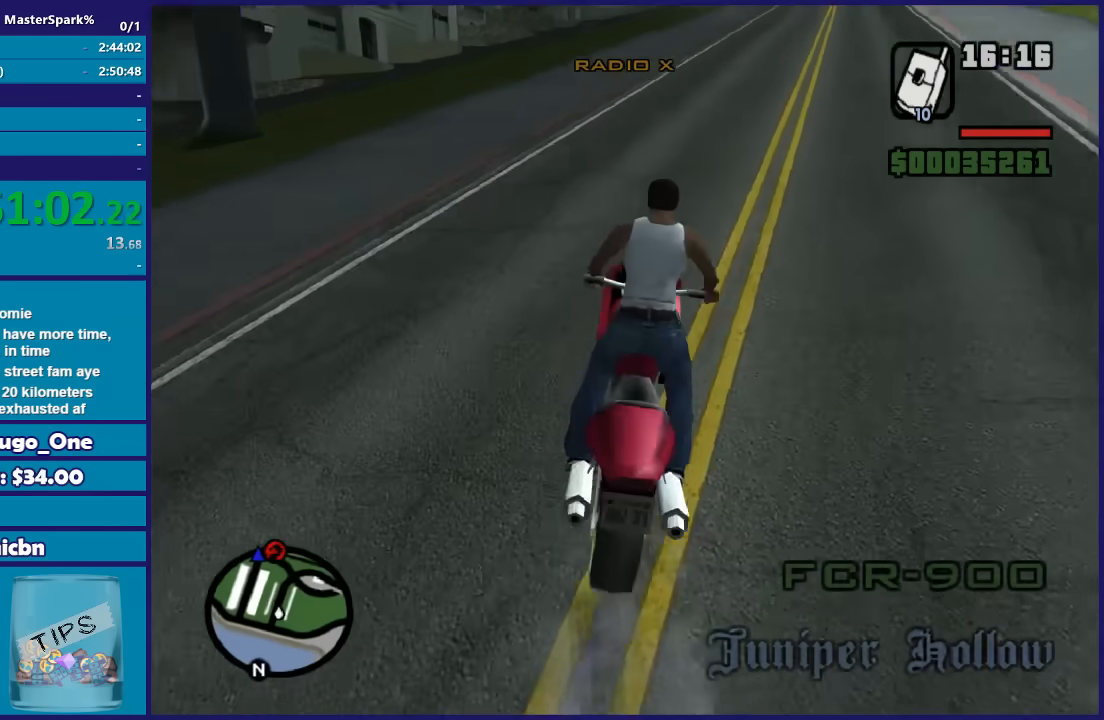
{"buttons": ["R2"], "left_stick": "up-right", "right_stick": "center", "events": [[33, "left_stick", "up"], [133, "left_stick", "up-right"]]}
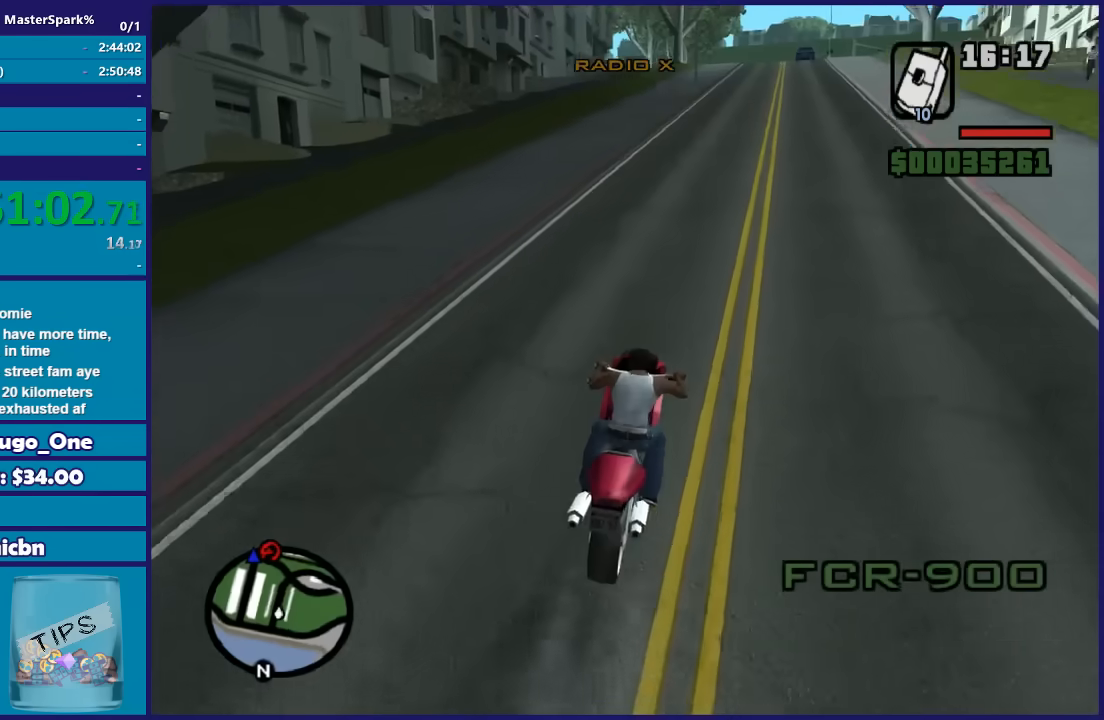
{"buttons": ["R2"], "left_stick": "up", "right_stick": "center", "events": [[334, "left_stick", "up"]]}
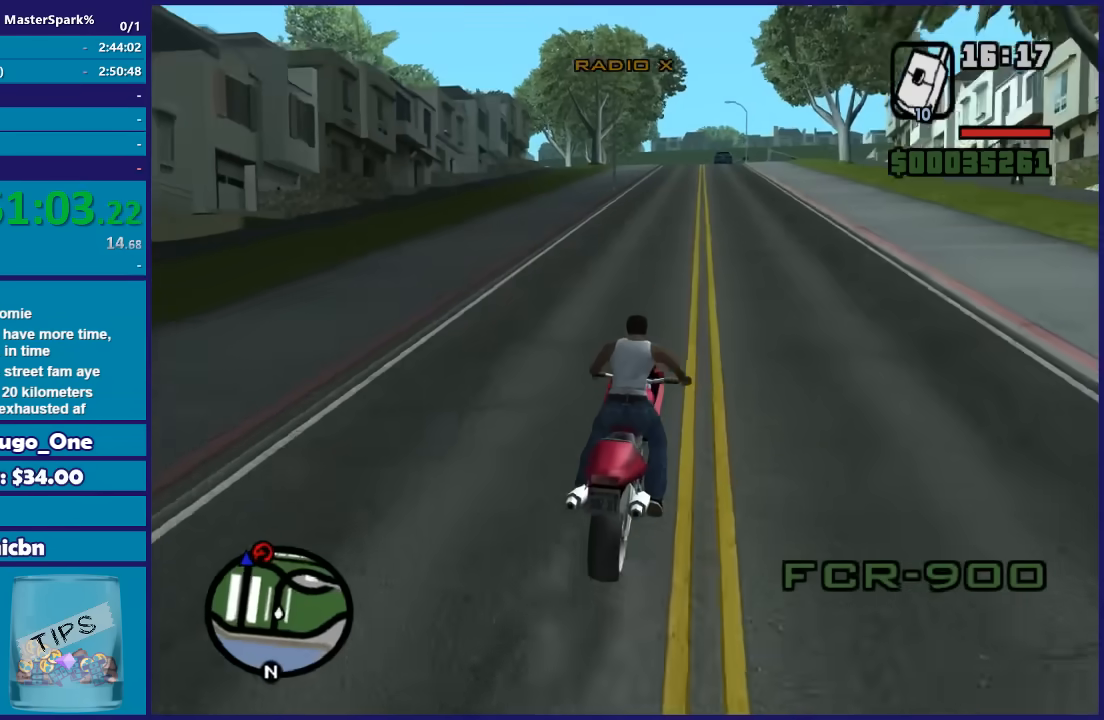
{"buttons": ["R2"], "left_stick": "up", "right_stick": "down-left", "events": [[334, "right_stick", "down-left"]]}
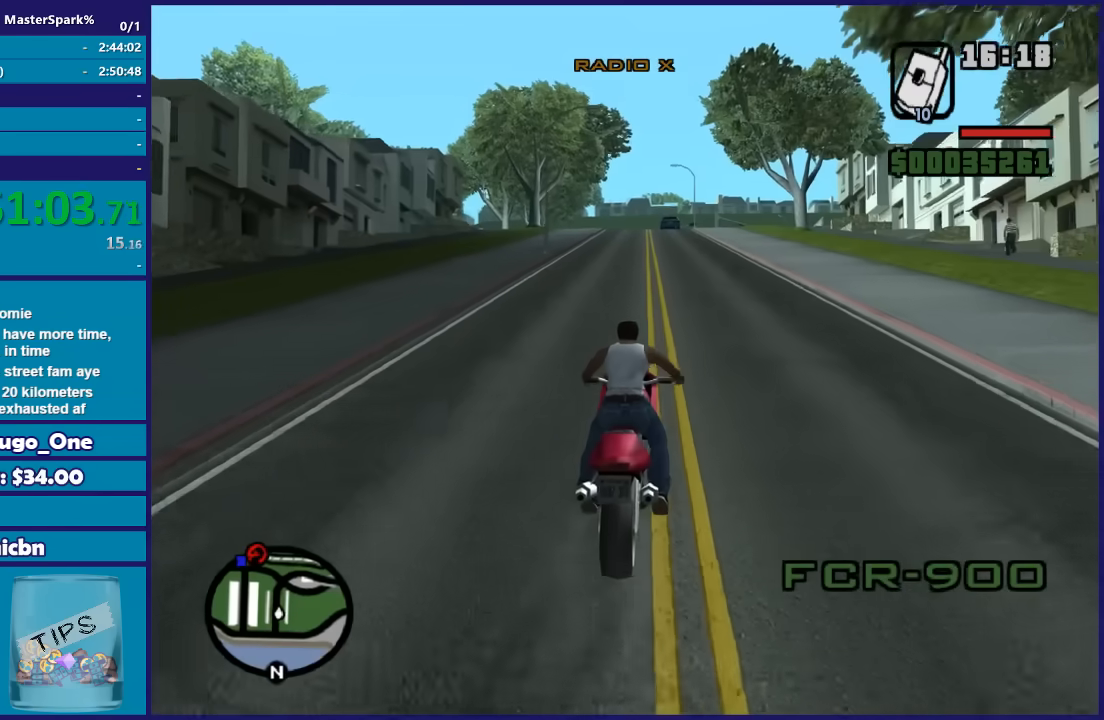
{"buttons": ["R2"], "left_stick": "up-left", "right_stick": "down-left", "events": [[67, "left_stick", "up-left"], [334, "left_stick", "up"], [434, "left_stick", "up-left"]]}
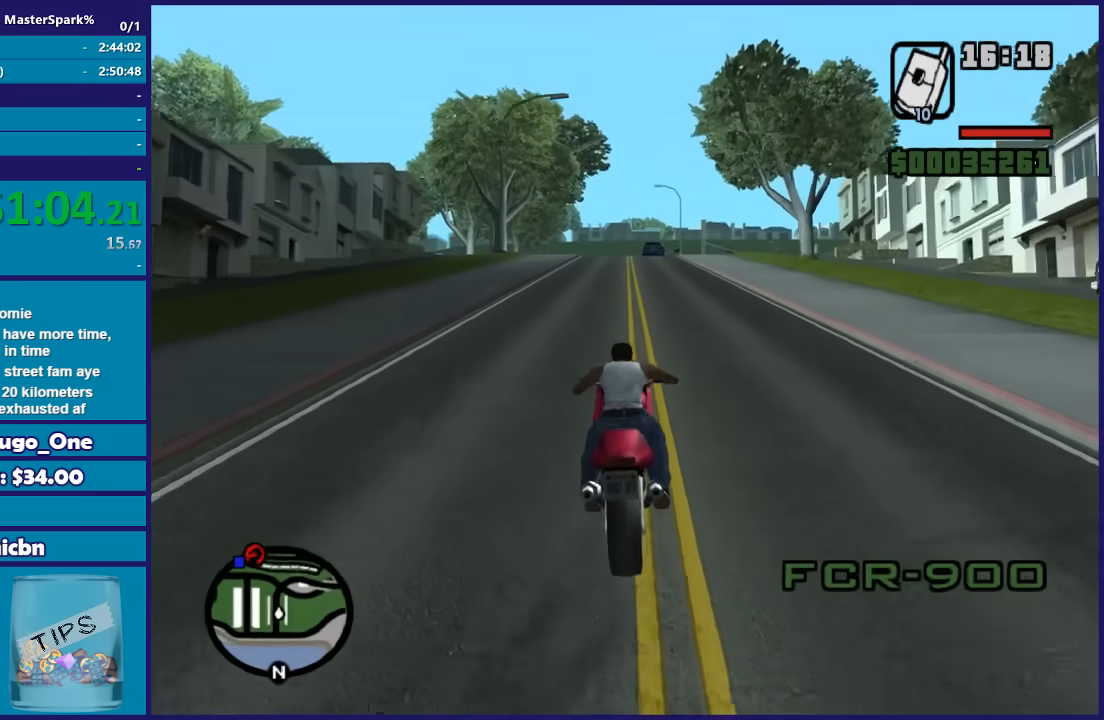
{"buttons": ["R2"], "left_stick": "up", "right_stick": "down-left", "events": [[67, "left_stick", "up"], [233, "left_stick", "up-left"], [400, "left_stick", "up"]]}
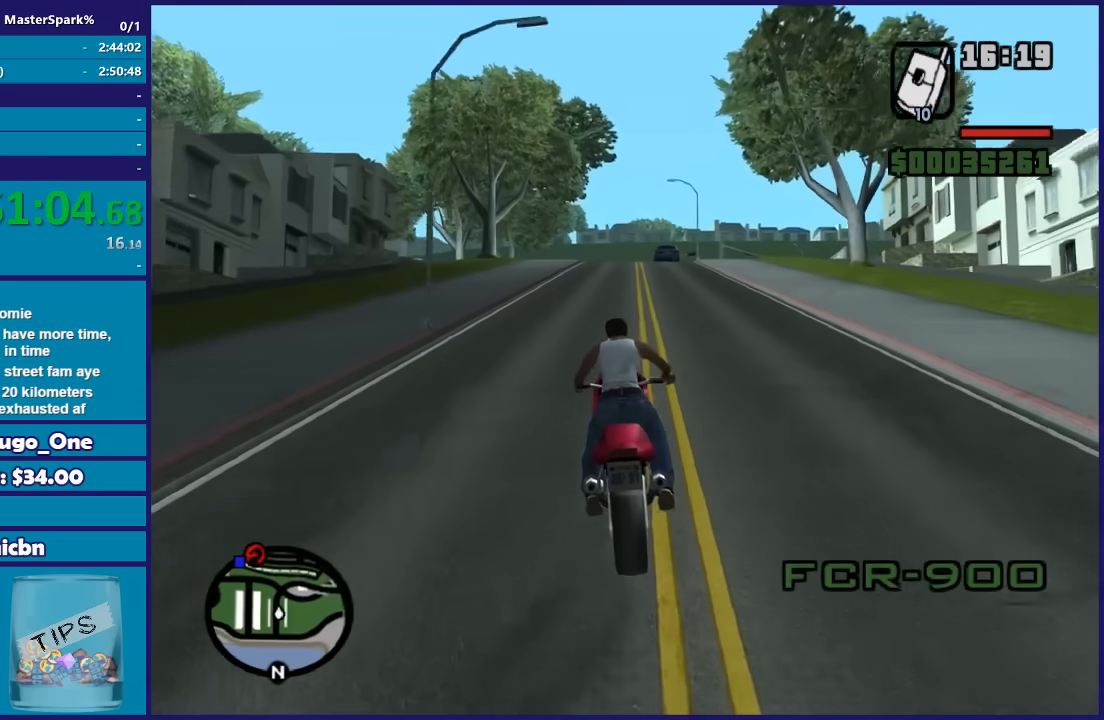
{"buttons": ["R2"], "left_stick": "up-left", "right_stick": "down-left", "events": [[33, "left_stick", "up-left"], [334, "left_stick", "up"], [467, "left_stick", "up-left"]]}